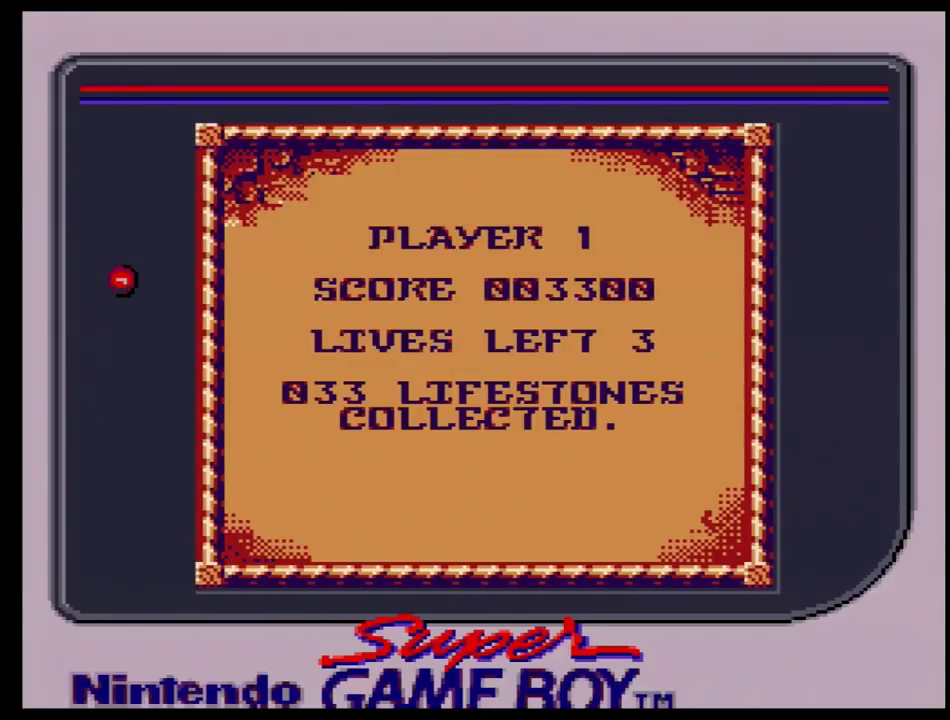
Gameplay with a controller (Nintendo layout); each line is a JSON object with the inputs held at the frame after it (dt_ms = milliseconds from this image to that frame). "events" lists button and stick changes between this image and that frame as [ms after this image, input, new state], when the widget could be followed in between. Not read: L3 R3.
{"dt_ms": 500, "buttons": [], "events": []}
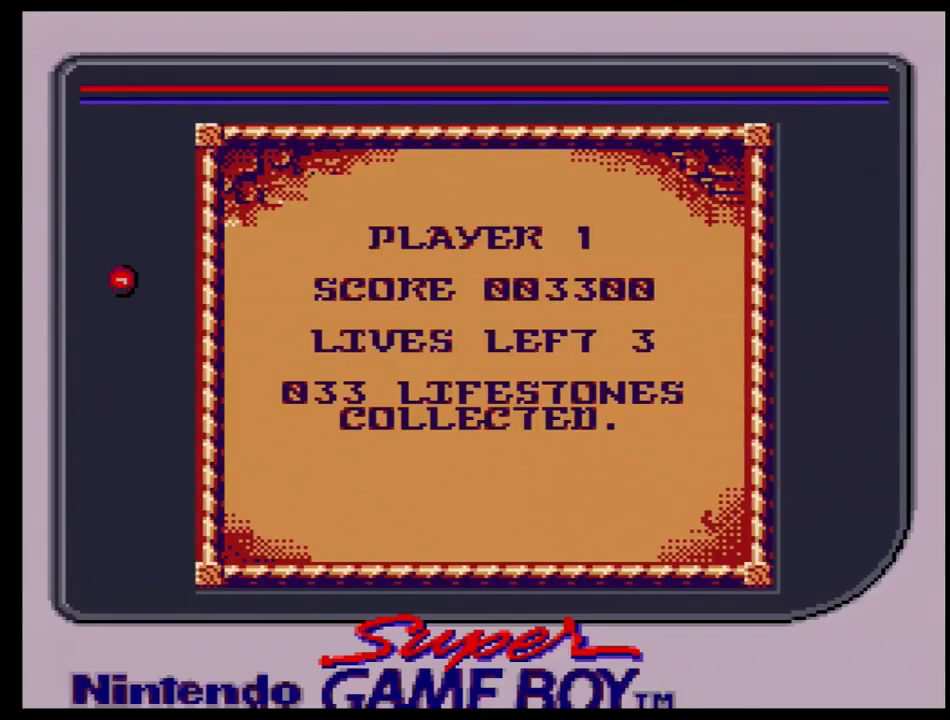
{"dt_ms": 500, "buttons": [], "events": []}
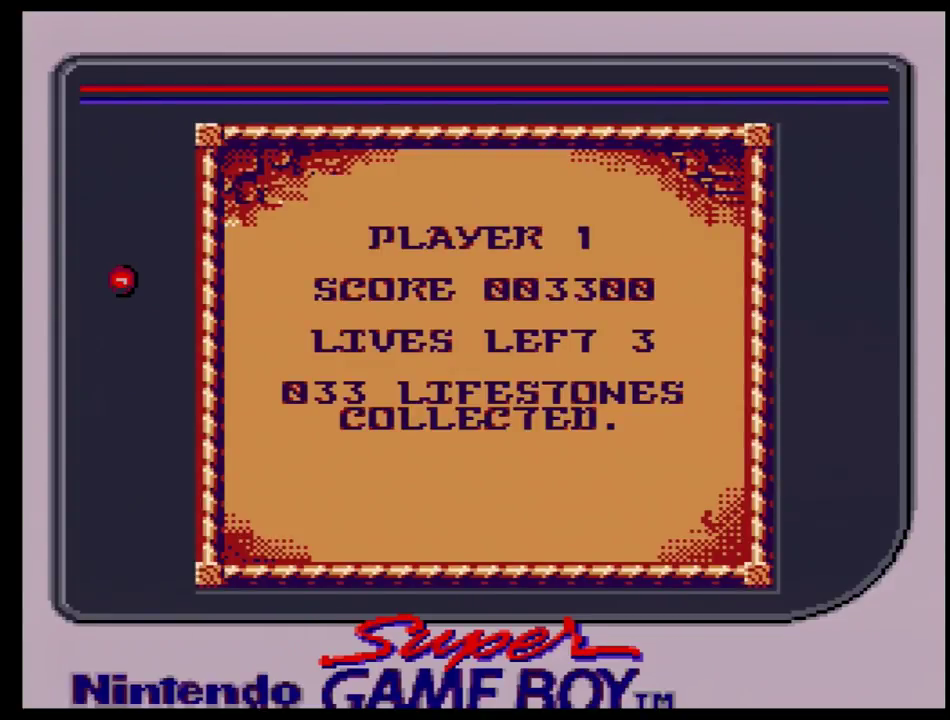
{"dt_ms": 500, "buttons": [], "events": []}
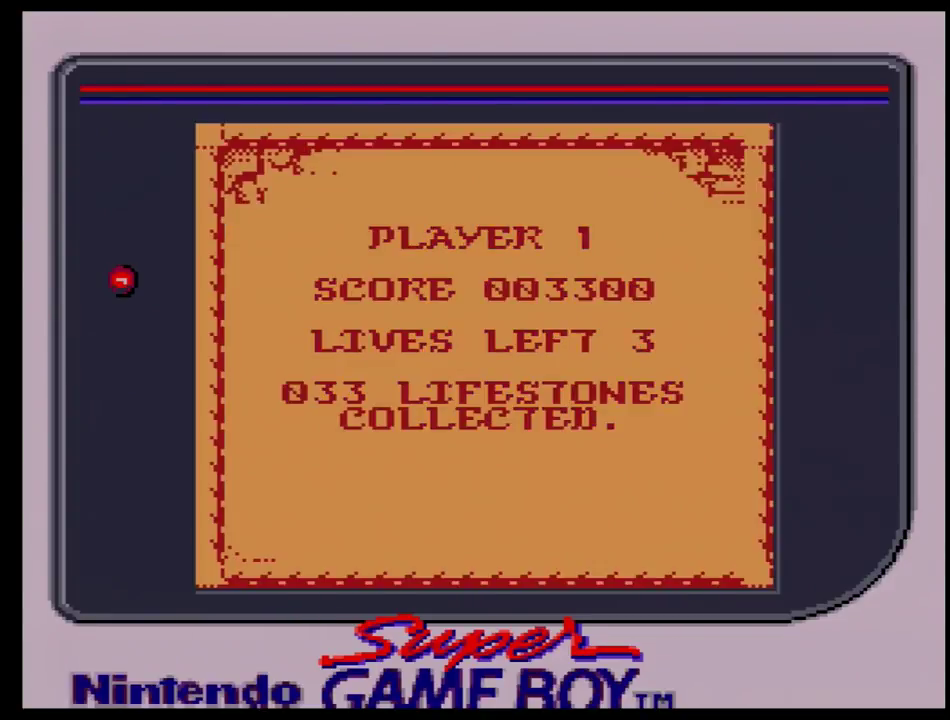
{"dt_ms": 500, "buttons": [], "events": []}
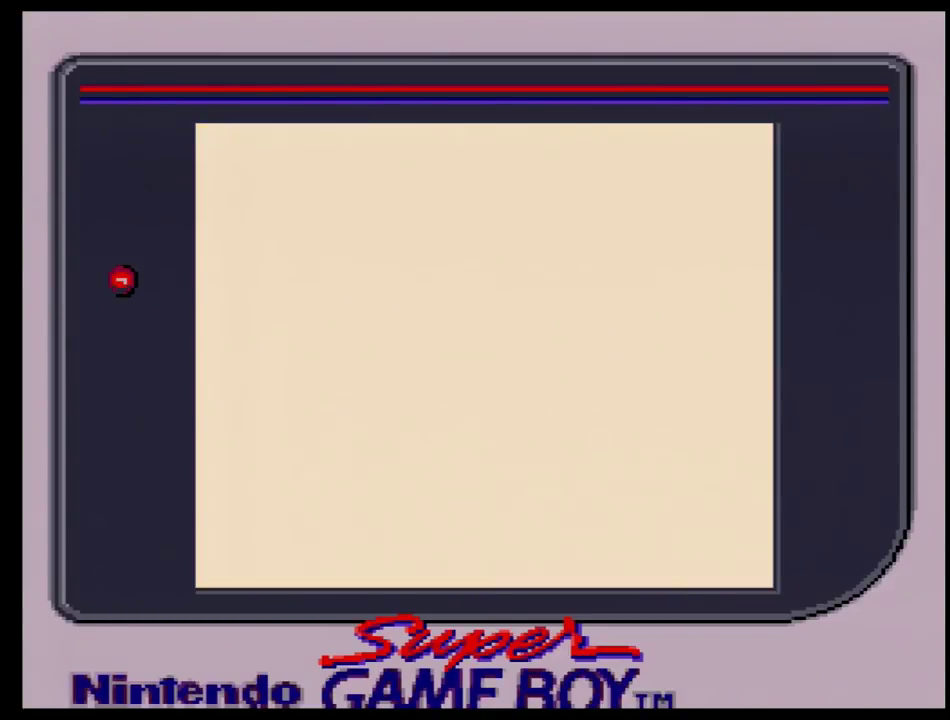
{"dt_ms": 700, "buttons": ["DPAD_RIGHT"], "events": [[700, "DPAD_RIGHT", "down"]]}
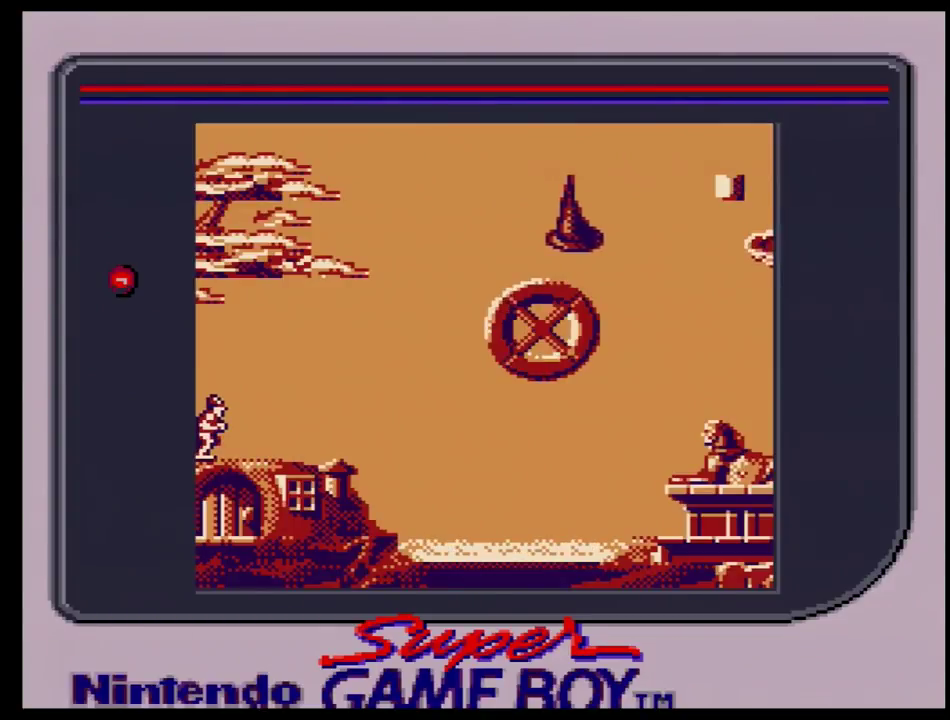
{"dt_ms": 300, "buttons": ["DPAD_RIGHT"], "events": []}
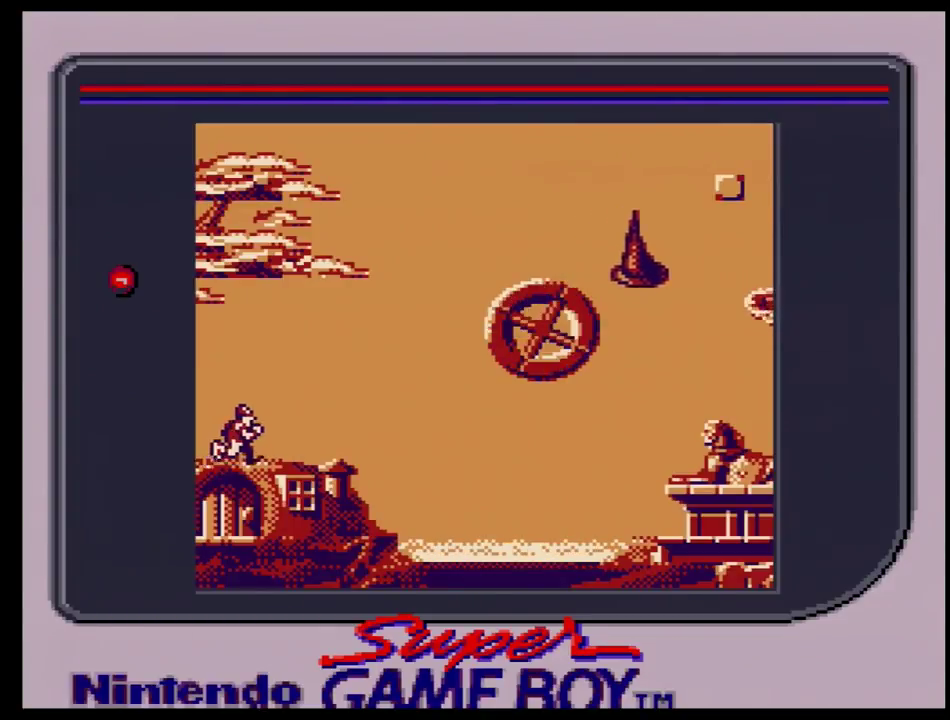
{"dt_ms": 500, "buttons": ["DPAD_RIGHT"], "events": []}
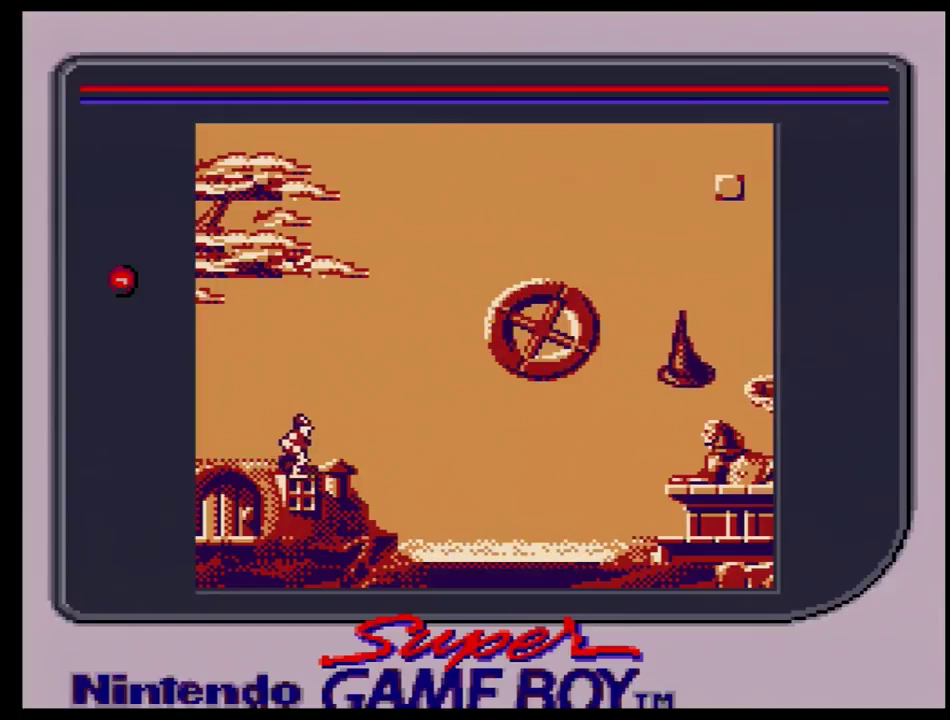
{"dt_ms": 400, "buttons": [], "events": [[317, "DPAD_RIGHT", "up"]]}
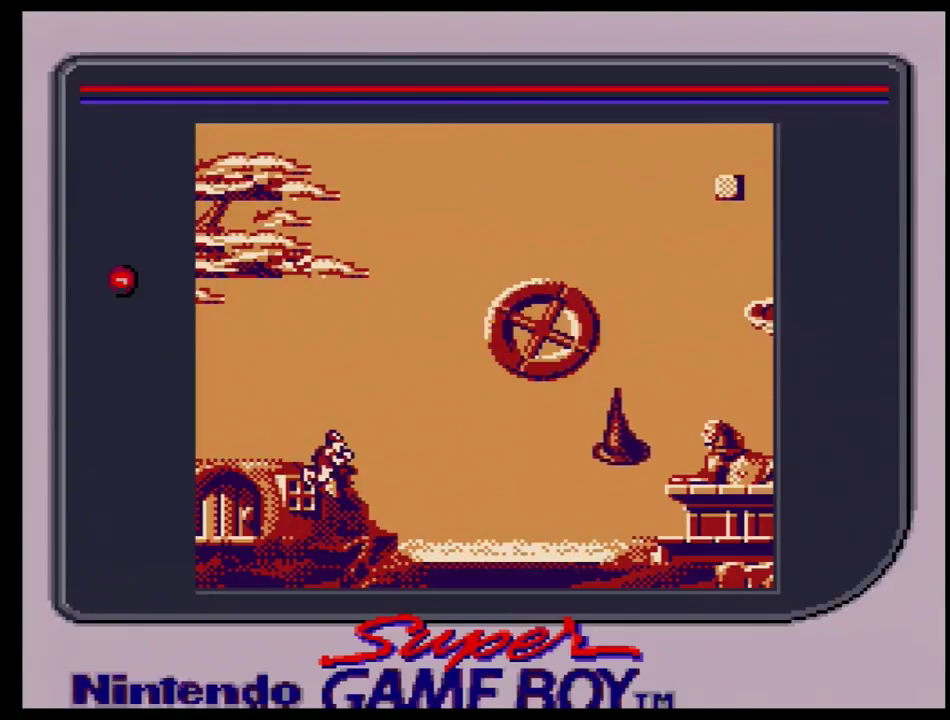
{"dt_ms": 500, "buttons": ["DPAD_RIGHT"], "events": [[467, "DPAD_RIGHT", "down"]]}
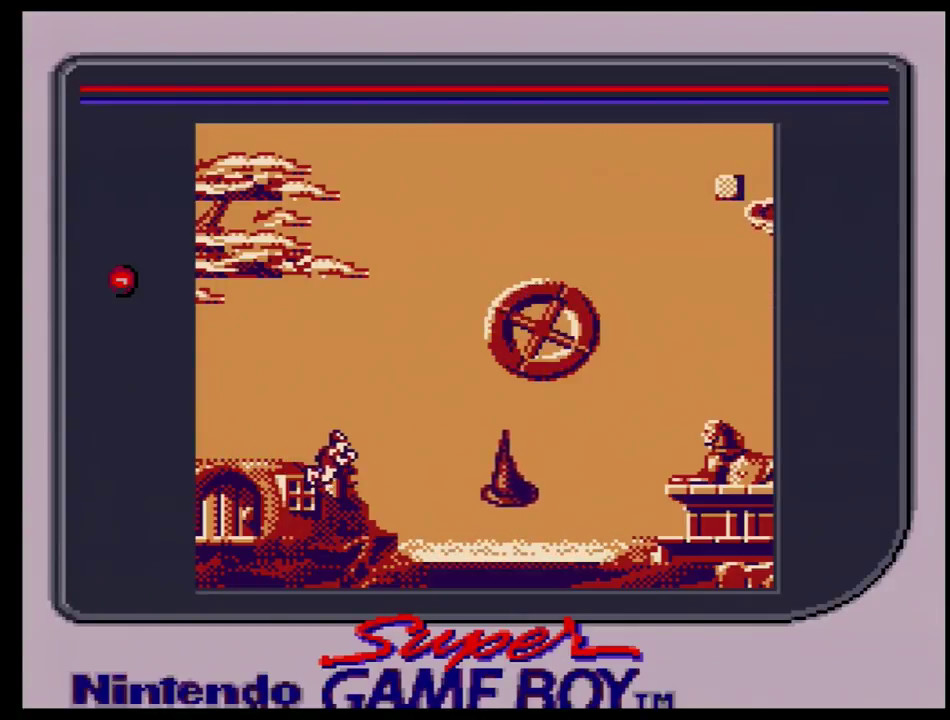
{"dt_ms": 400, "buttons": [], "events": [[367, "DPAD_RIGHT", "up"]]}
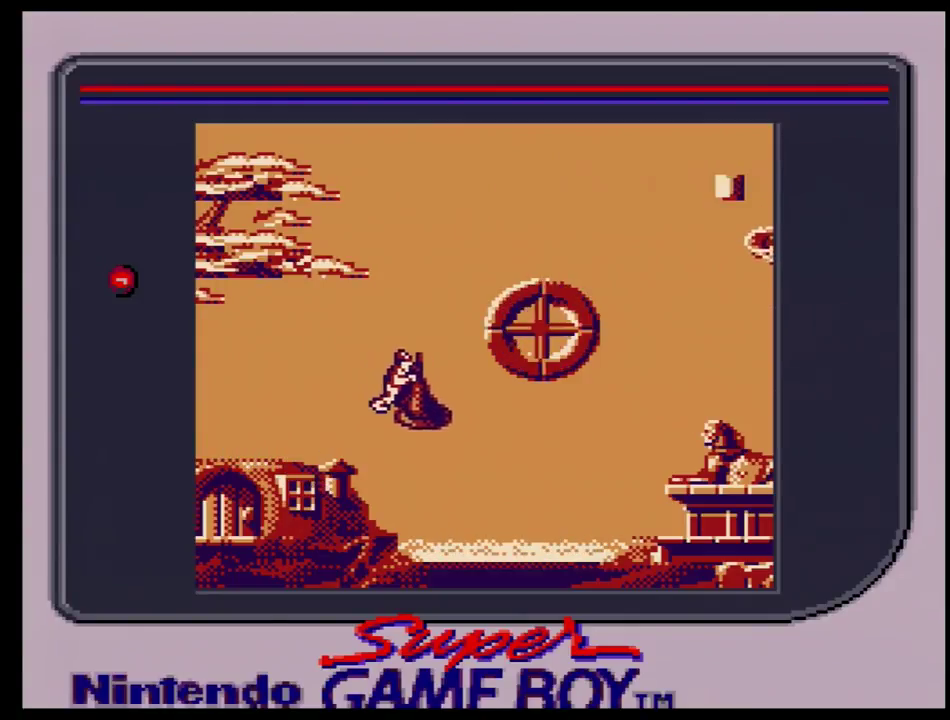
{"dt_ms": 400, "buttons": ["DPAD_RIGHT"], "events": [[400, "DPAD_RIGHT", "down"]]}
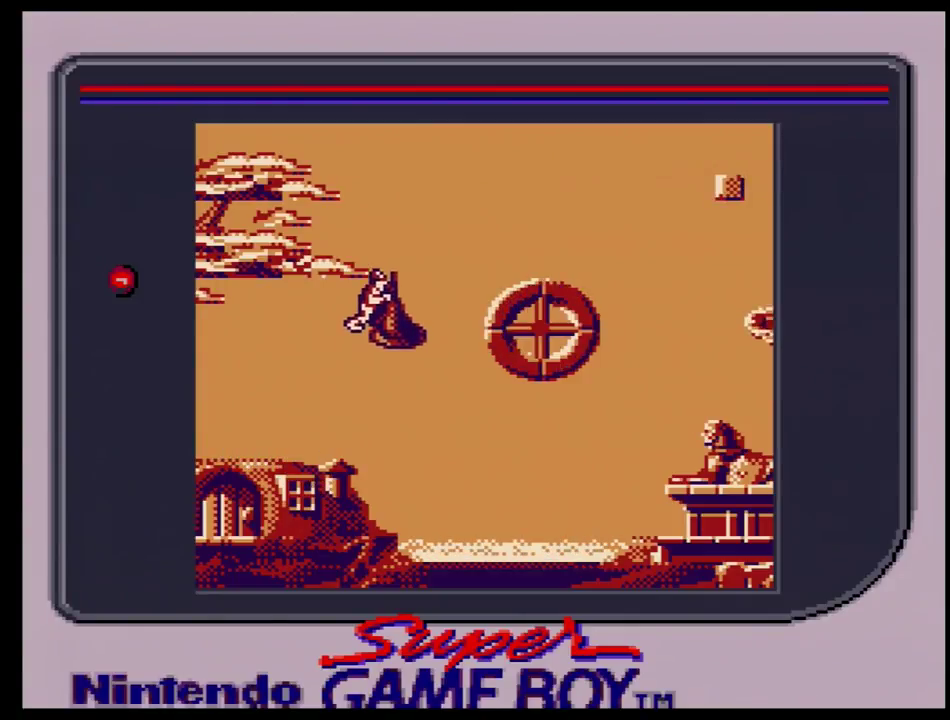
{"dt_ms": 200, "buttons": [], "events": [[117, "DPAD_RIGHT", "up"]]}
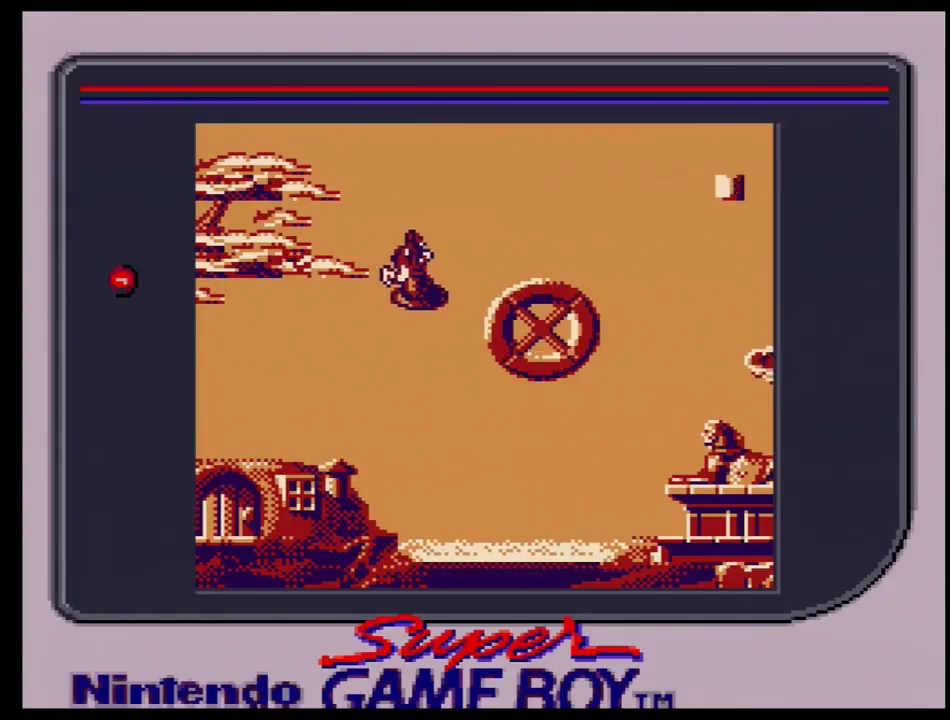
{"dt_ms": 300, "buttons": ["DPAD_RIGHT"], "events": [[233, "DPAD_RIGHT", "down"]]}
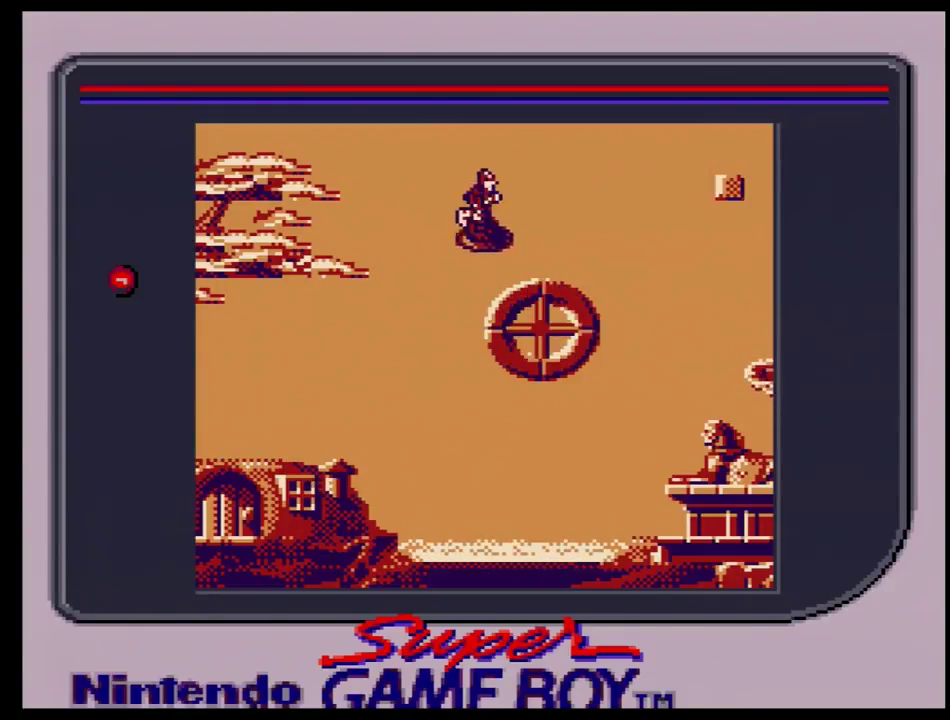
{"dt_ms": 100, "buttons": [], "events": [[33, "DPAD_RIGHT", "up"]]}
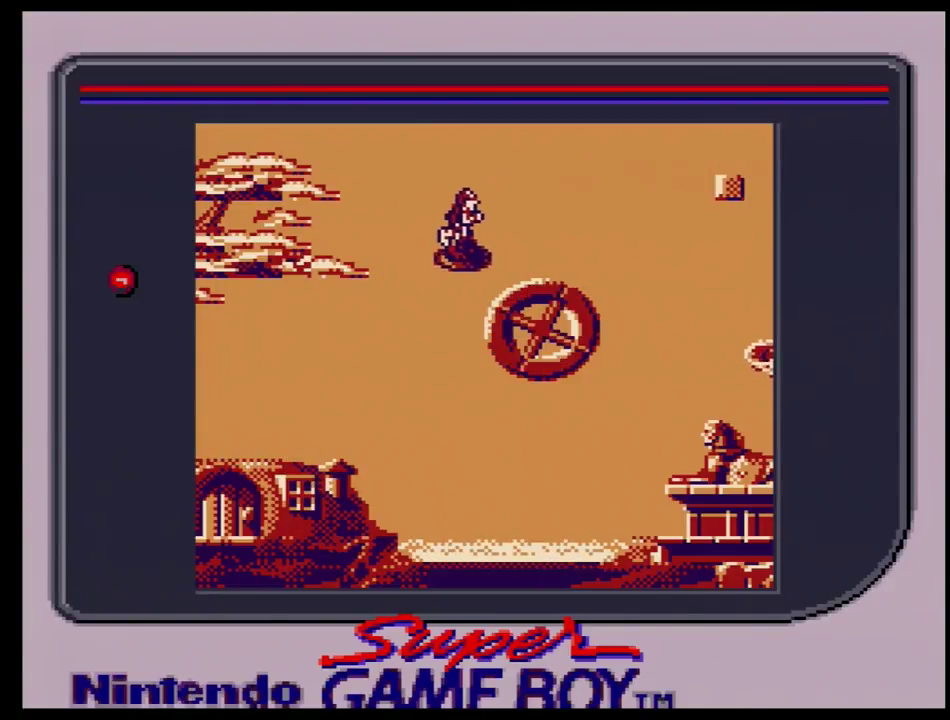
{"dt_ms": 300, "buttons": ["DPAD_RIGHT"], "events": [[300, "DPAD_RIGHT", "down"]]}
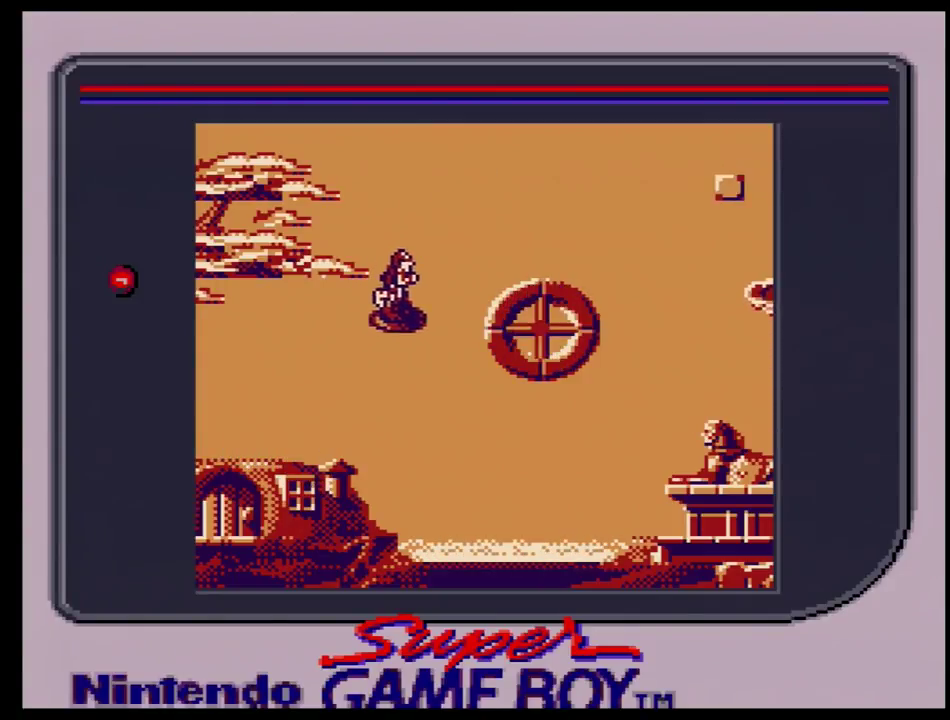
{"dt_ms": 100, "buttons": [], "events": [[100, "DPAD_RIGHT", "up"]]}
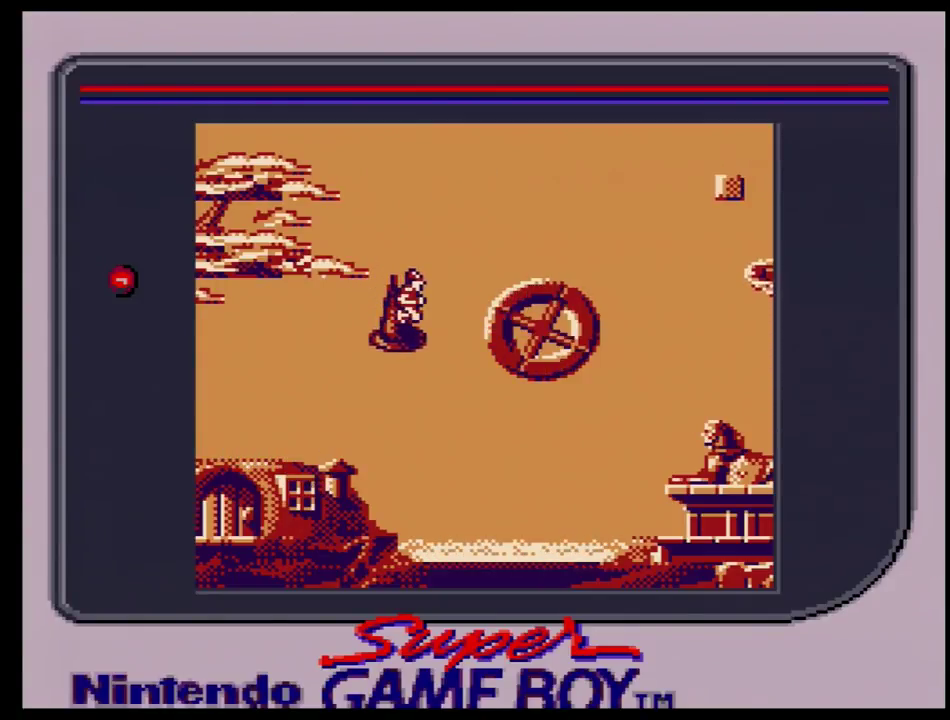
{"dt_ms": 400, "buttons": ["DPAD_RIGHT"], "events": [[400, "DPAD_RIGHT", "down"]]}
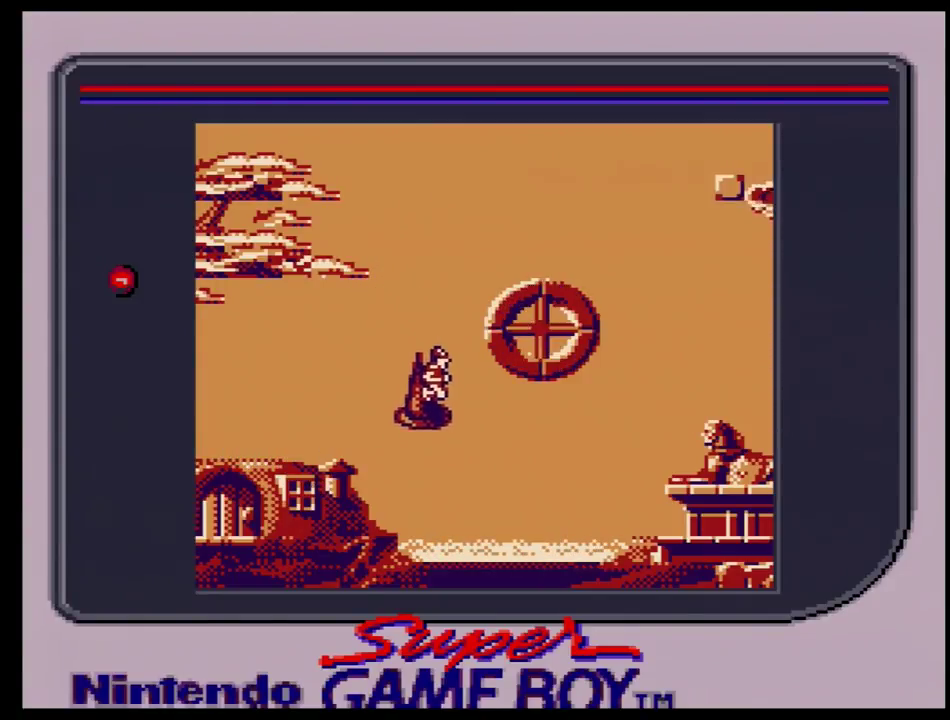
{"dt_ms": 100, "buttons": [], "events": [[67, "DPAD_RIGHT", "up"]]}
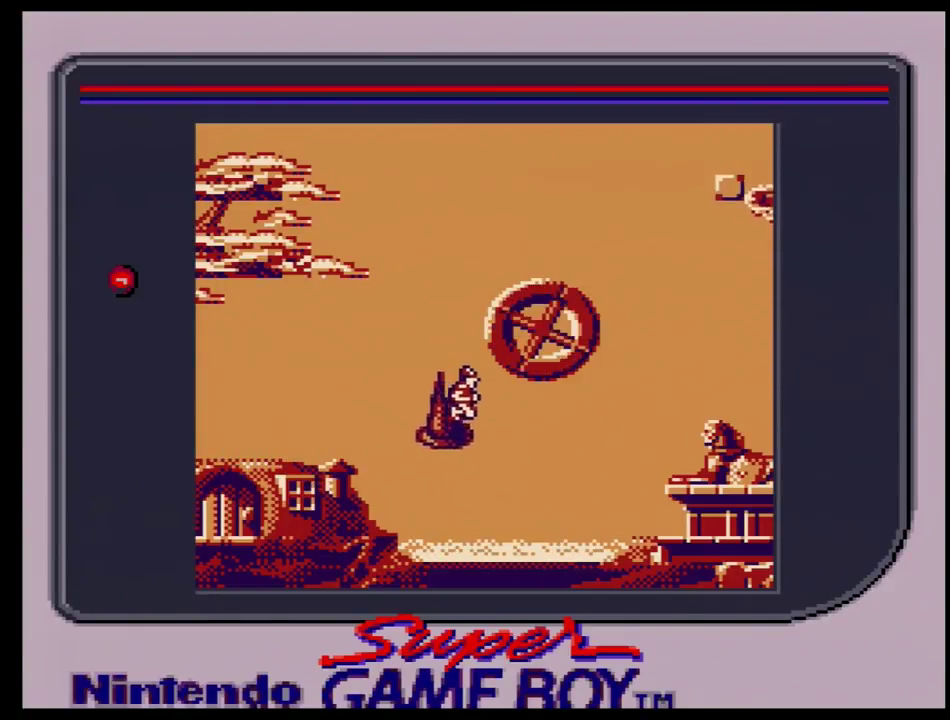
{"dt_ms": 300, "buttons": [], "events": []}
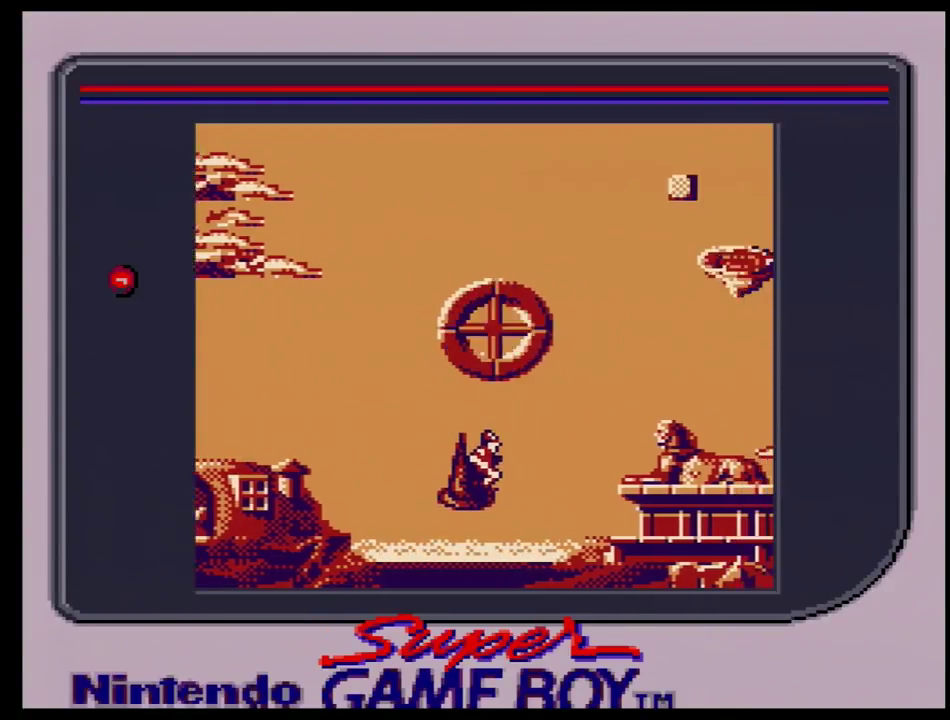
{"dt_ms": 500, "buttons": [], "events": []}
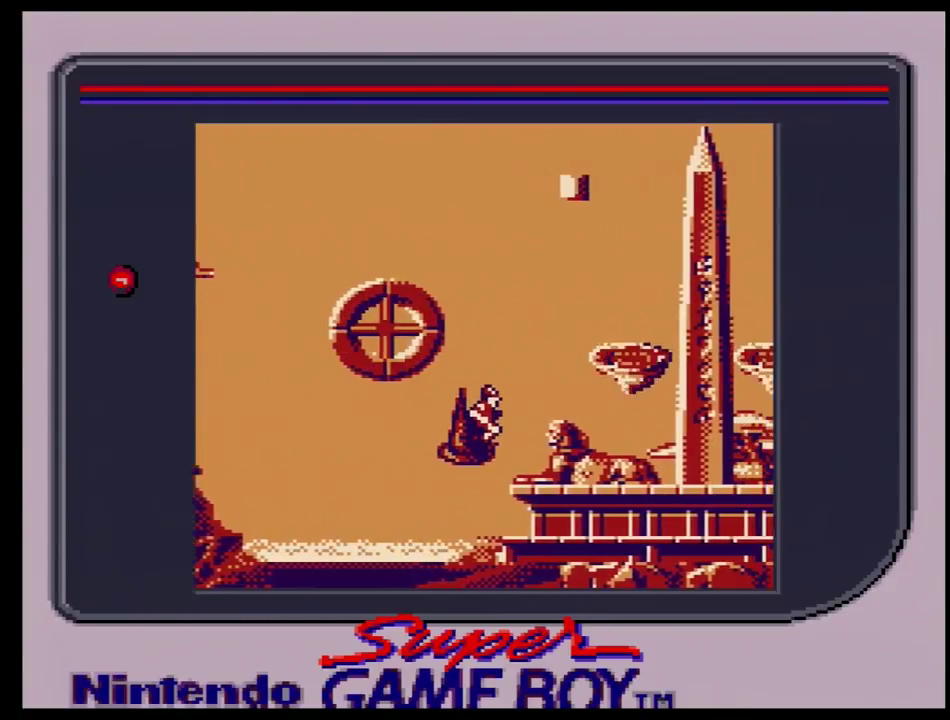
{"dt_ms": 700, "buttons": ["DPAD_RIGHT"], "events": [[700, "DPAD_RIGHT", "down"]]}
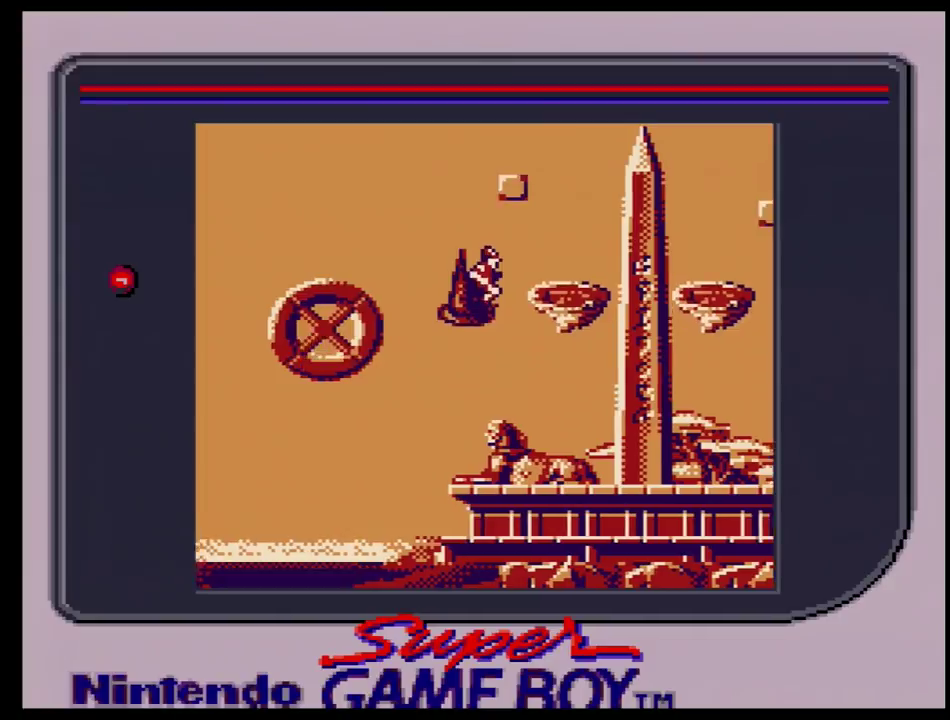
{"dt_ms": 500, "buttons": [], "events": [[433, "DPAD_RIGHT", "up"]]}
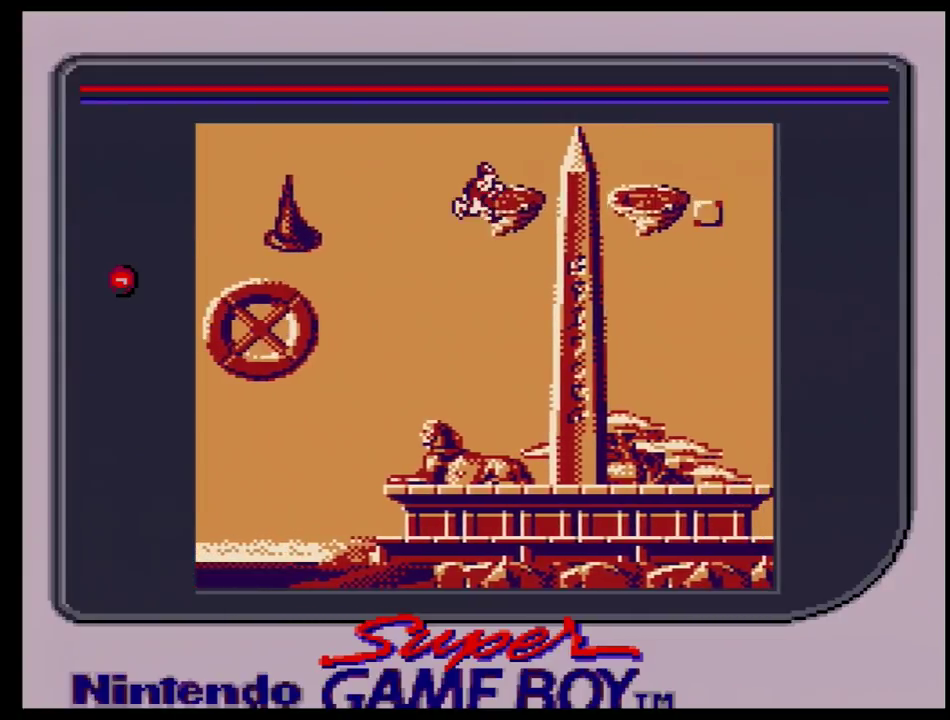
{"dt_ms": 500, "buttons": ["DPAD_RIGHT"], "events": [[433, "DPAD_RIGHT", "down"]]}
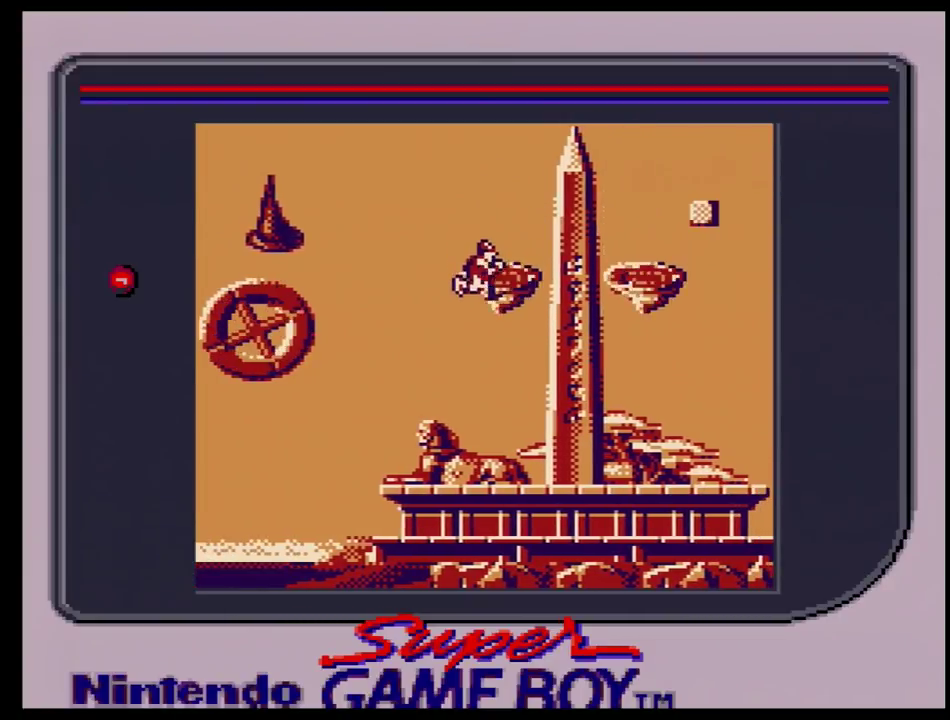
{"dt_ms": 100, "buttons": [], "events": [[67, "DPAD_RIGHT", "up"]]}
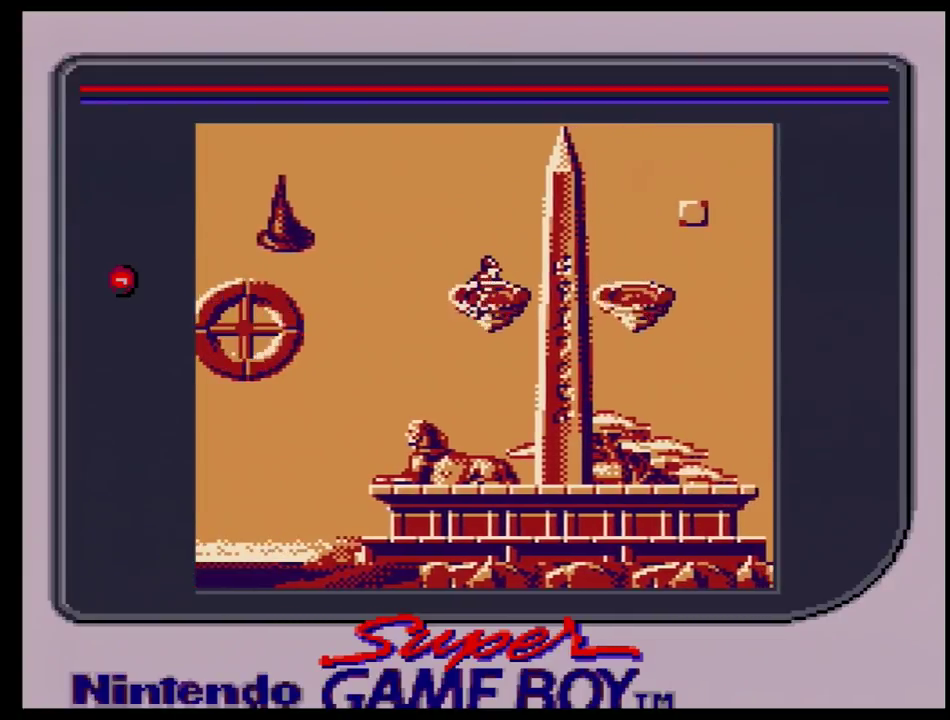
{"dt_ms": 300, "buttons": ["DPAD_RIGHT"], "events": [[250, "DPAD_RIGHT", "down"]]}
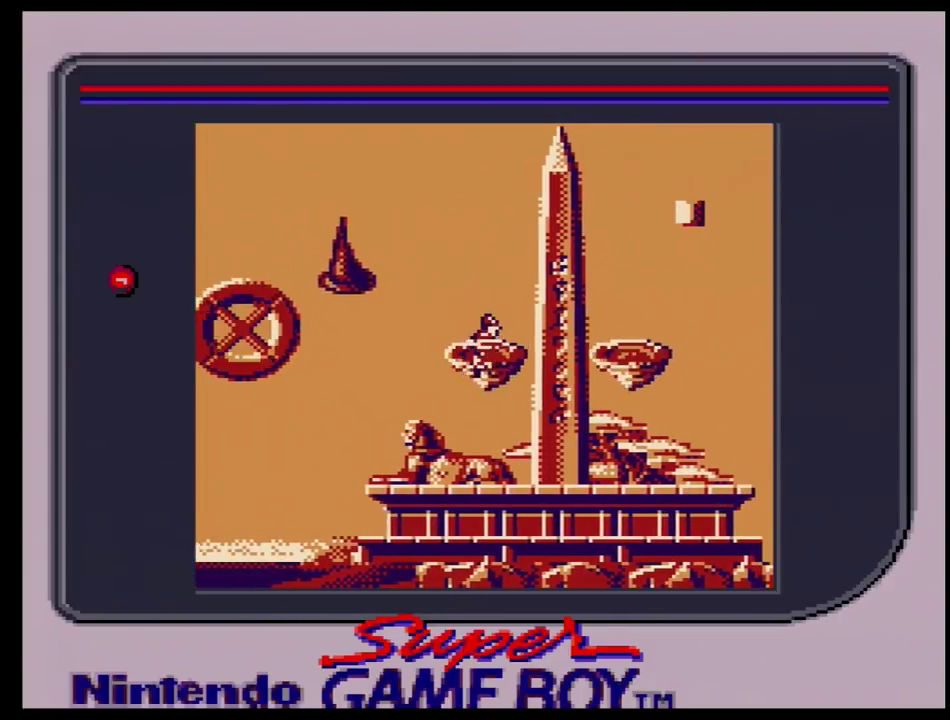
{"dt_ms": 100, "buttons": [], "events": [[33, "DPAD_RIGHT", "up"]]}
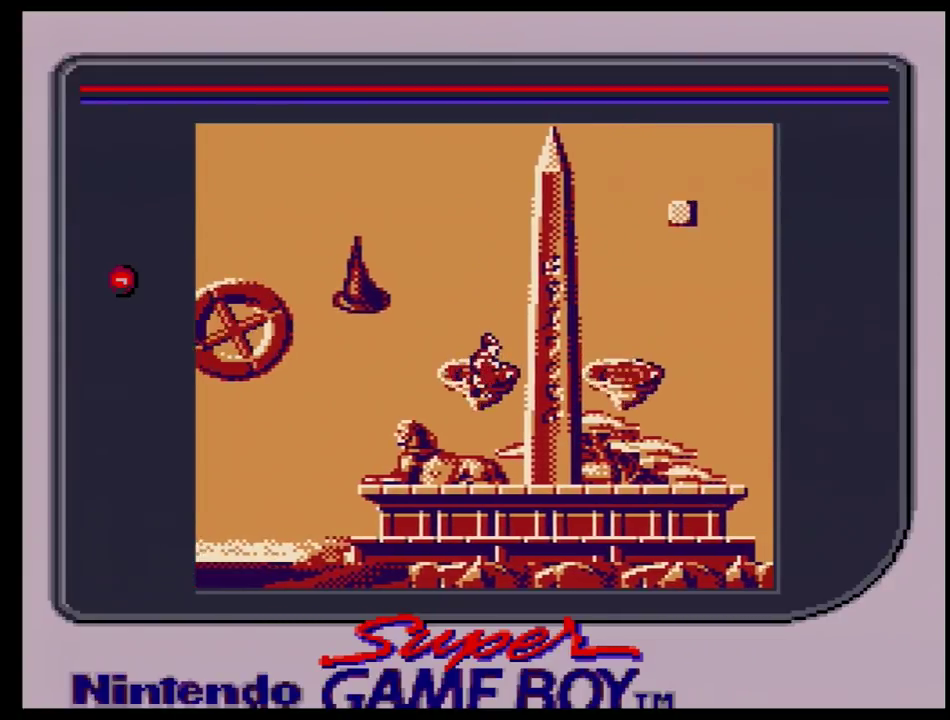
{"dt_ms": 300, "buttons": [], "events": []}
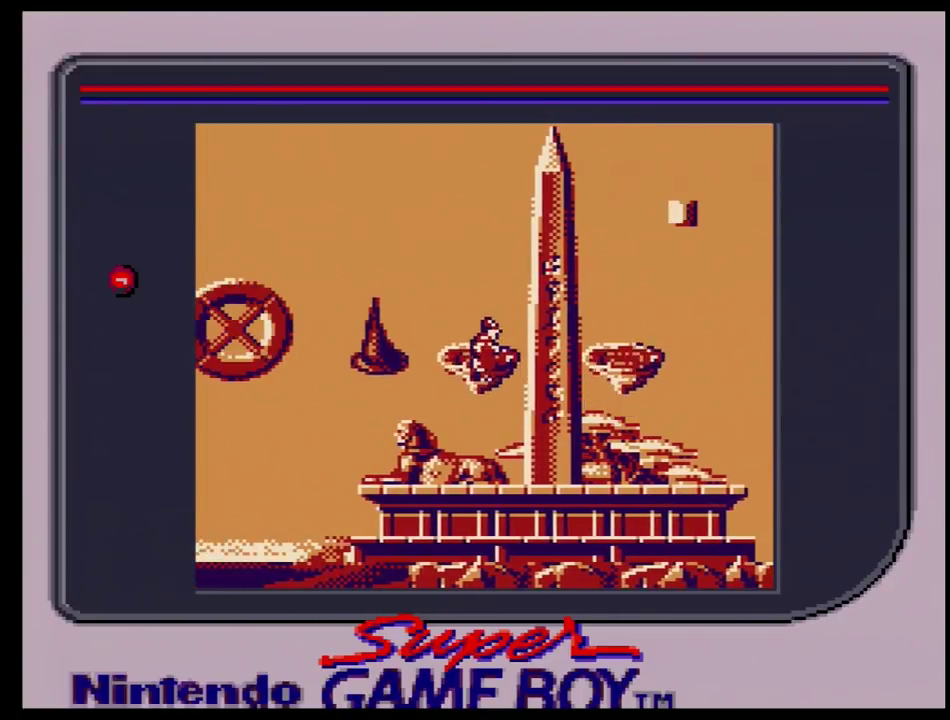
{"dt_ms": 500, "buttons": [], "events": []}